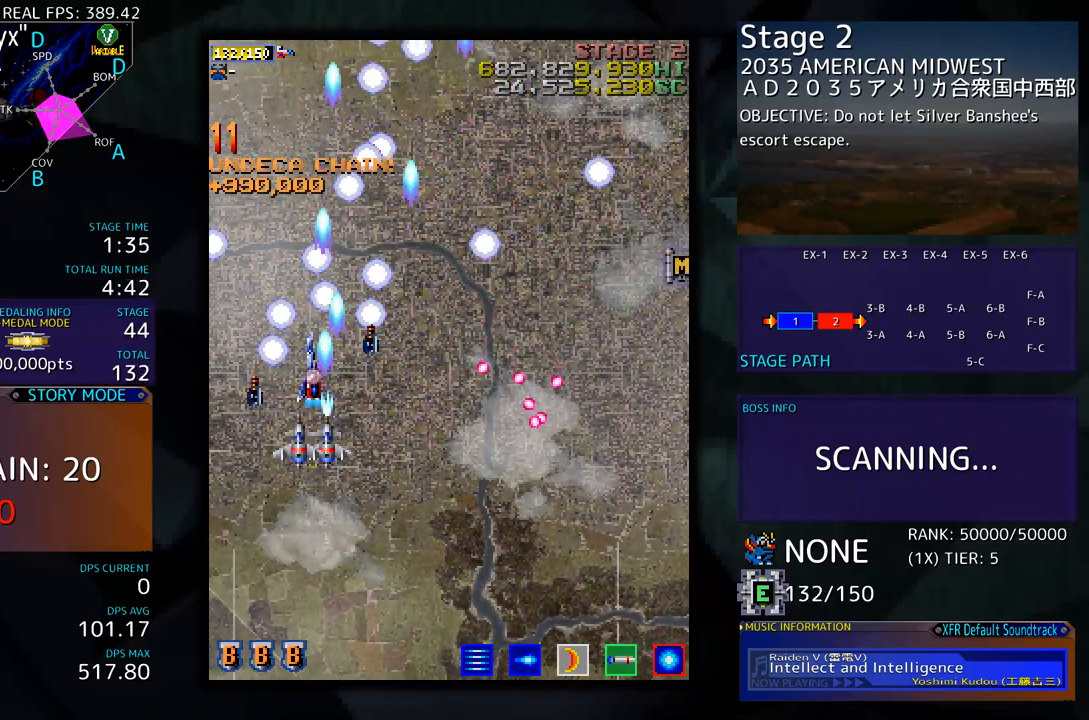
Gameplay with a controller; each line is a JSON object with the inputs held at the frame after it. "events" lists button and stick changes between this image and that frame as [ms after this image, input, new state], when the widget could be followed in between. Not read: L3 R3 other_buttons.
{"buttons": ["DPAD_DOWN"], "events": [[33, "DPAD_LEFT", "up"], [167, "DPAD_RIGHT", "down"], [267, "DPAD_UP", "up"], [301, "DPAD_DOWN", "down"], [468, "DPAD_RIGHT", "up"]]}
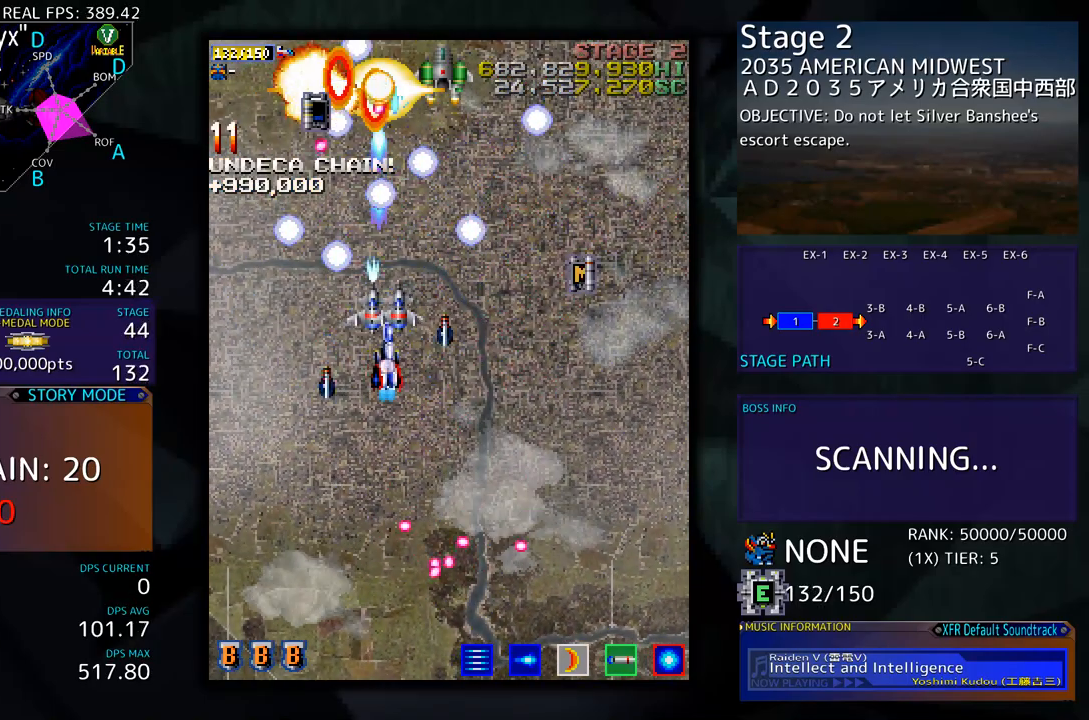
{"buttons": ["DPAD_DOWN", "DPAD_RIGHT"], "events": [[17, "DPAD_DOWN", "up"], [84, "DPAD_DOWN", "down"], [267, "DPAD_RIGHT", "down"]]}
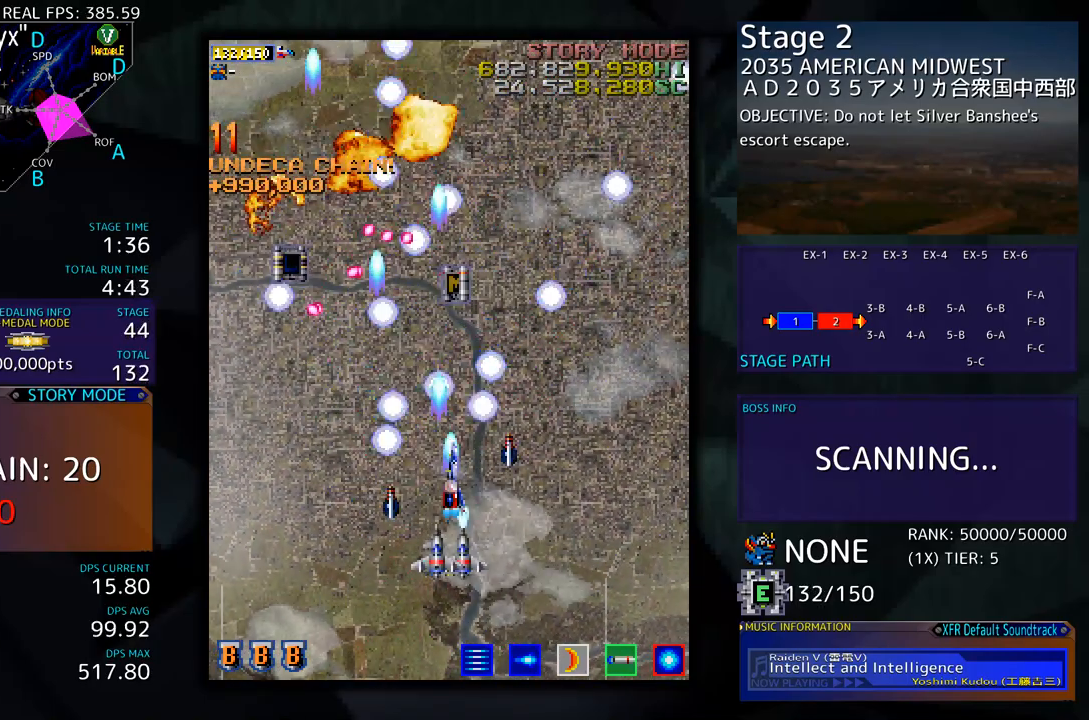
{"buttons": ["DPAD_UP", "DPAD_RIGHT"], "events": [[67, "DPAD_DOWN", "up"], [268, "DPAD_UP", "down"]]}
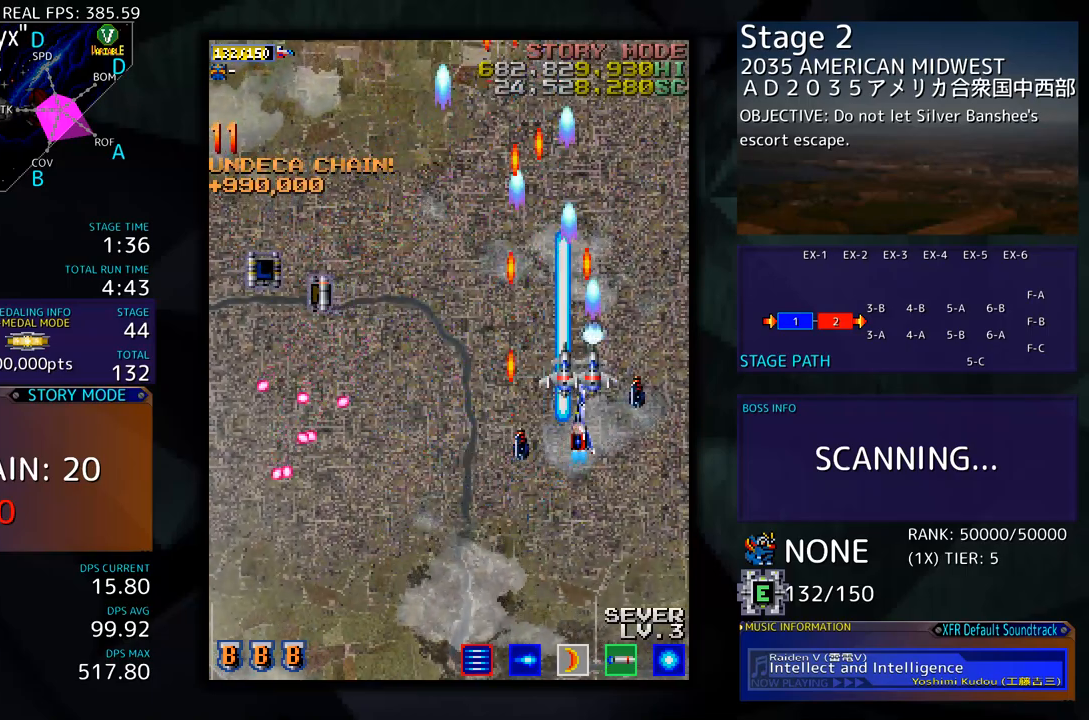
{"buttons": ["DPAD_LEFT"], "events": [[67, "DPAD_RIGHT", "up"], [167, "DPAD_UP", "up"], [184, "DPAD_RIGHT", "down"], [201, "DPAD_DOWN", "down"], [201, "DPAD_RIGHT", "up"], [268, "DPAD_LEFT", "down"], [368, "DPAD_DOWN", "up"]]}
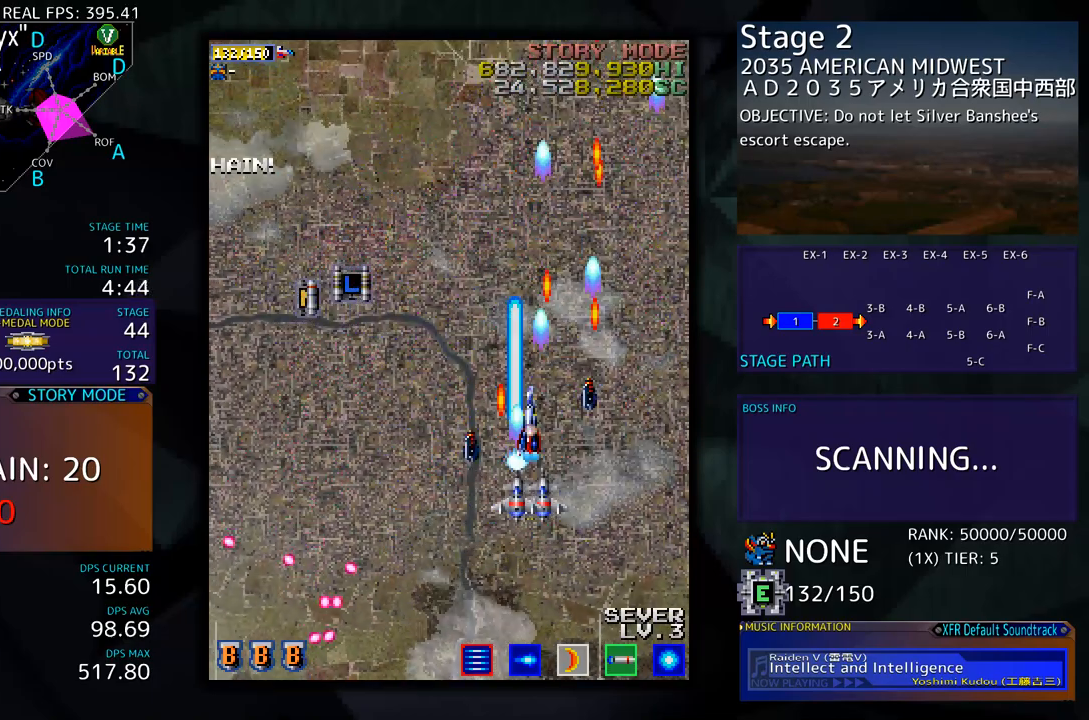
{"buttons": ["DPAD_DOWN", "DPAD_RIGHT"], "events": [[16, "DPAD_UP", "down"], [334, "DPAD_LEFT", "up"], [367, "DPAD_RIGHT", "down"], [417, "DPAD_UP", "up"], [467, "DPAD_DOWN", "down"]]}
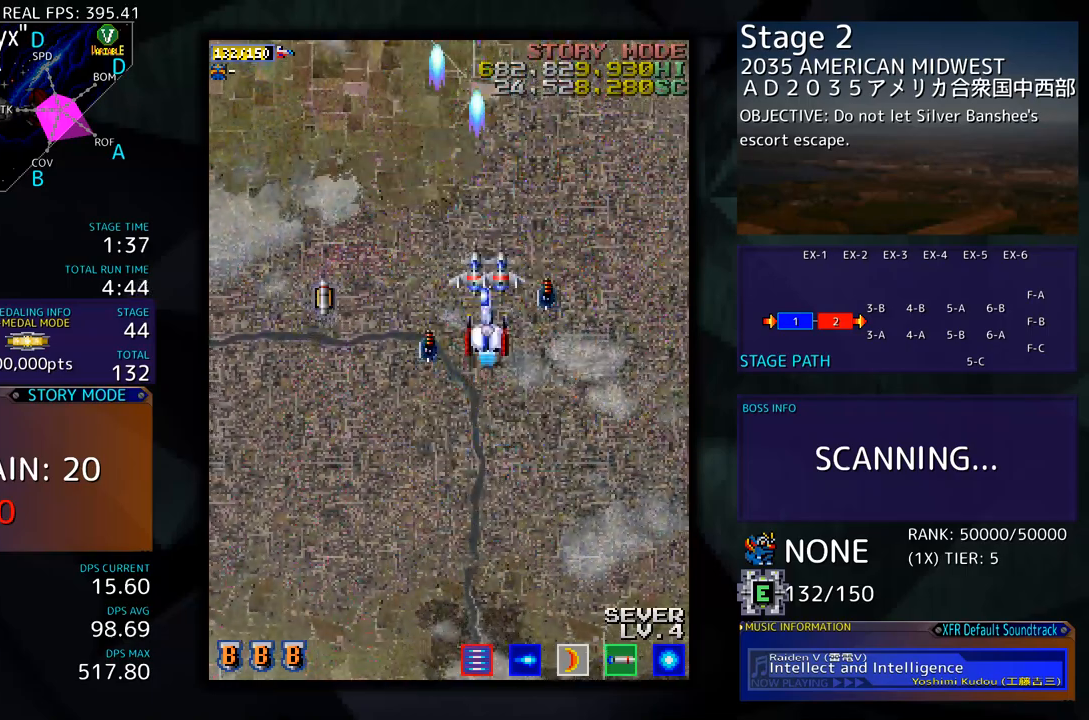
{"buttons": ["DPAD_DOWN", "DPAD_LEFT"], "events": [[50, "DPAD_RIGHT", "up"], [501, "DPAD_LEFT", "down"]]}
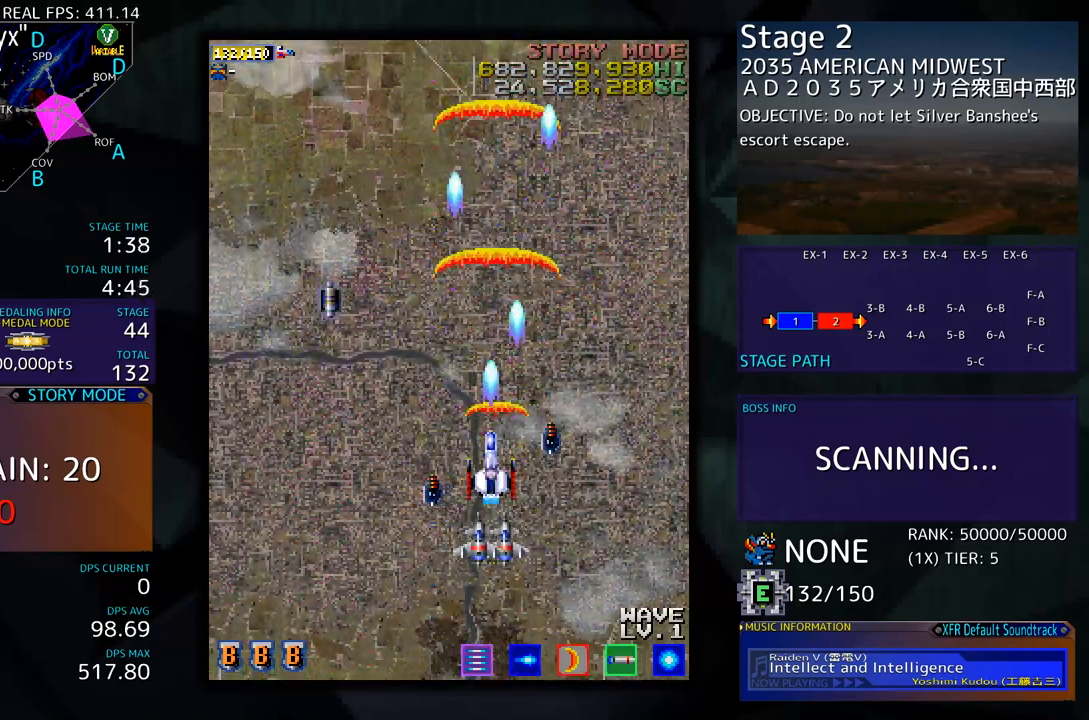
{"buttons": ["DPAD_UP"], "events": [[33, "DPAD_DOWN", "up"], [83, "DPAD_UP", "down"], [401, "DPAD_LEFT", "up"]]}
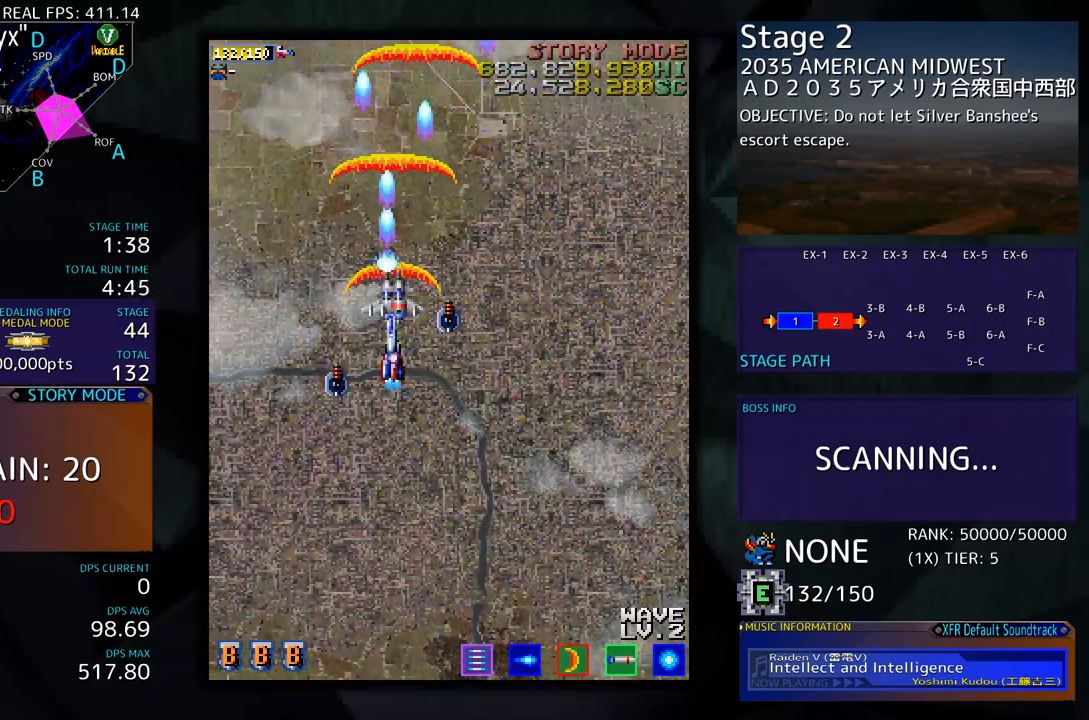
{"buttons": ["DPAD_DOWN", "DPAD_RIGHT"], "events": [[67, "DPAD_LEFT", "down"], [101, "DPAD_UP", "up"], [184, "DPAD_DOWN", "down"], [418, "DPAD_LEFT", "up"], [451, "DPAD_RIGHT", "down"]]}
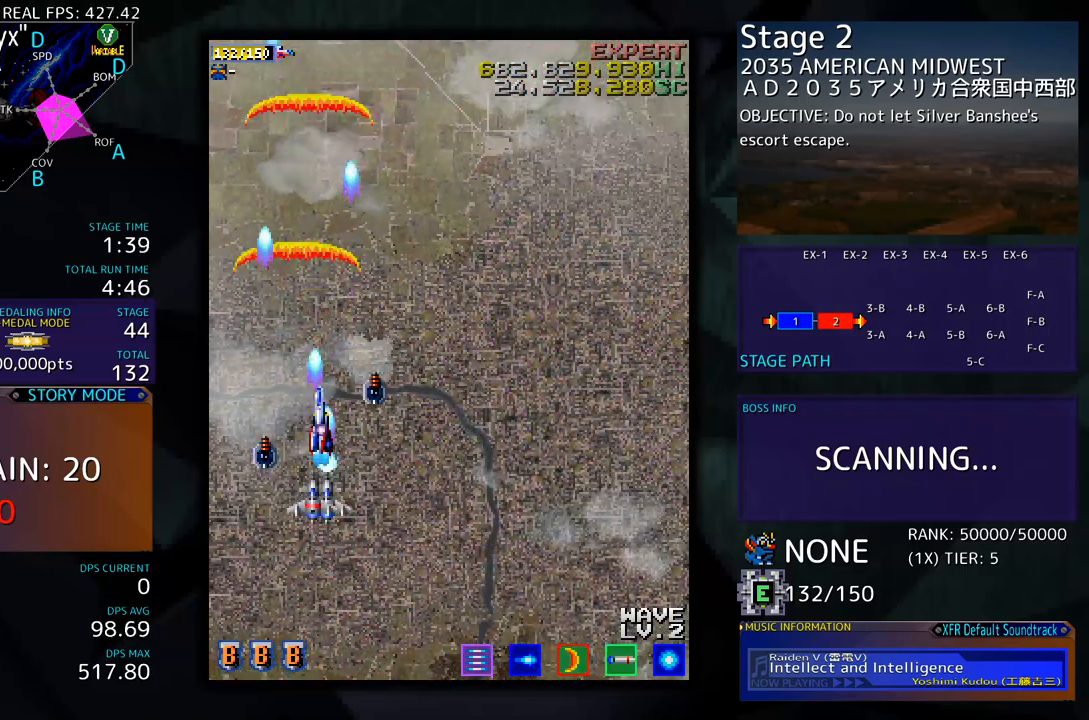
{"buttons": ["DPAD_RIGHT"], "events": [[334, "DPAD_DOWN", "up"]]}
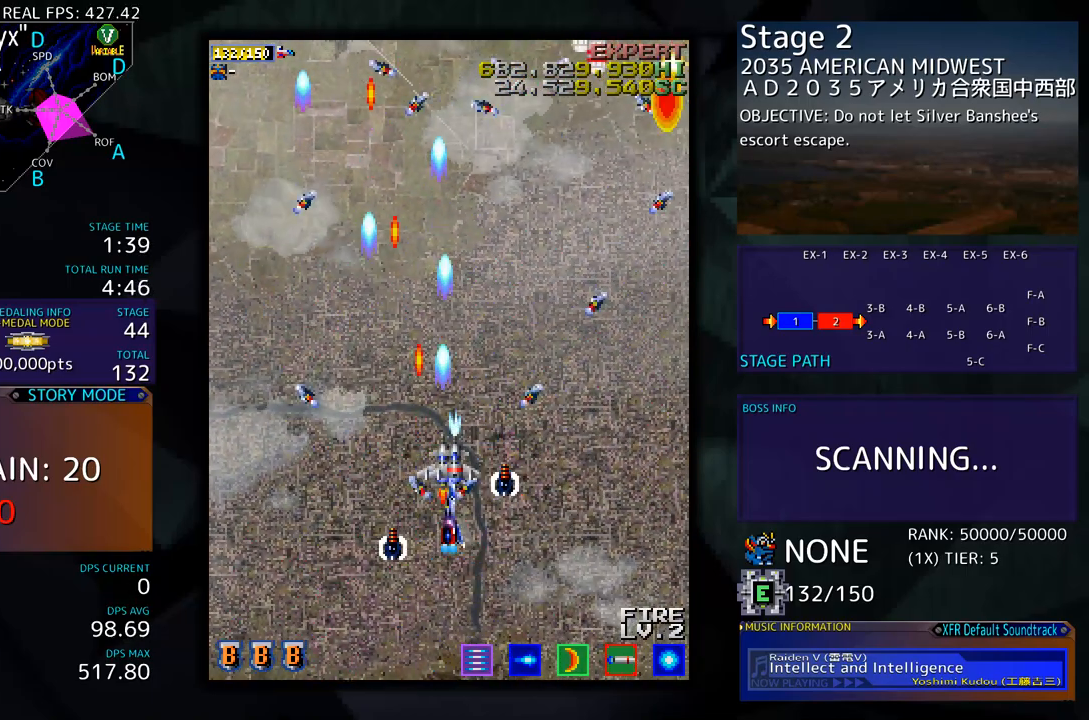
{"buttons": [], "events": [[50, "DPAD_RIGHT", "up"]]}
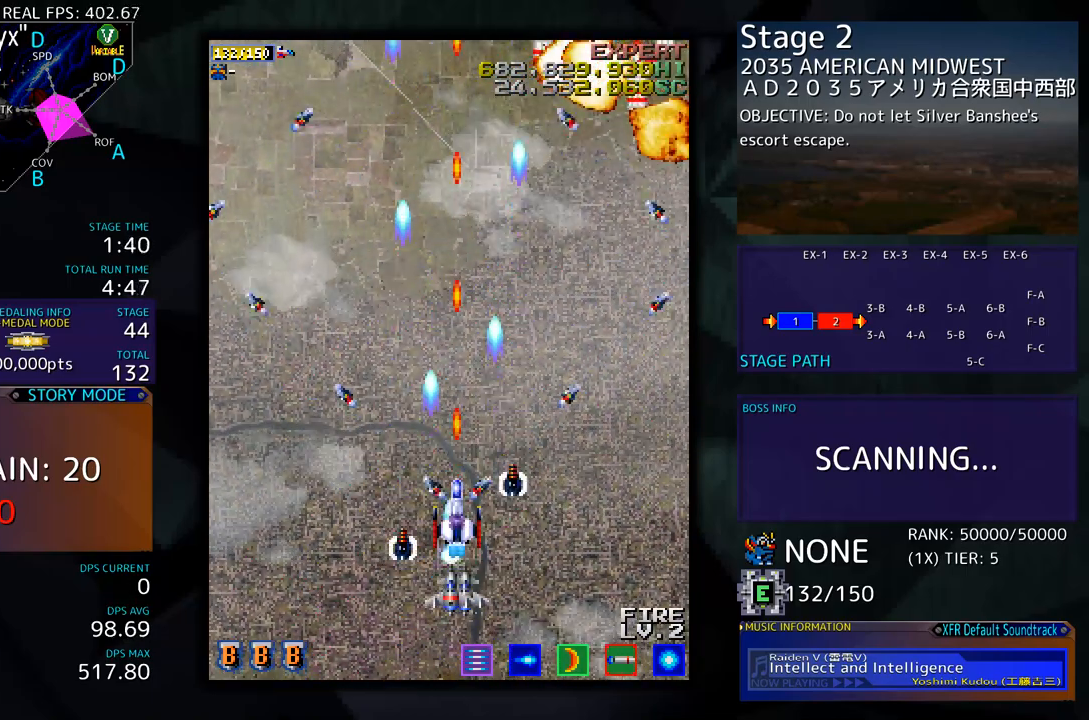
{"buttons": [], "events": []}
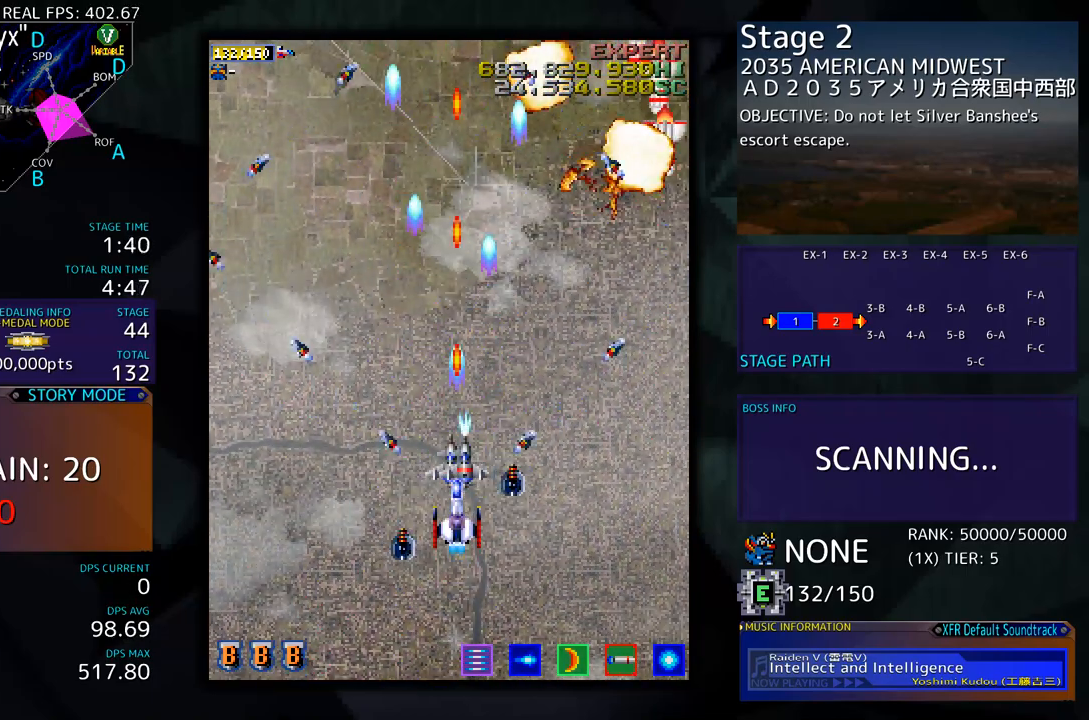
{"buttons": [], "events": []}
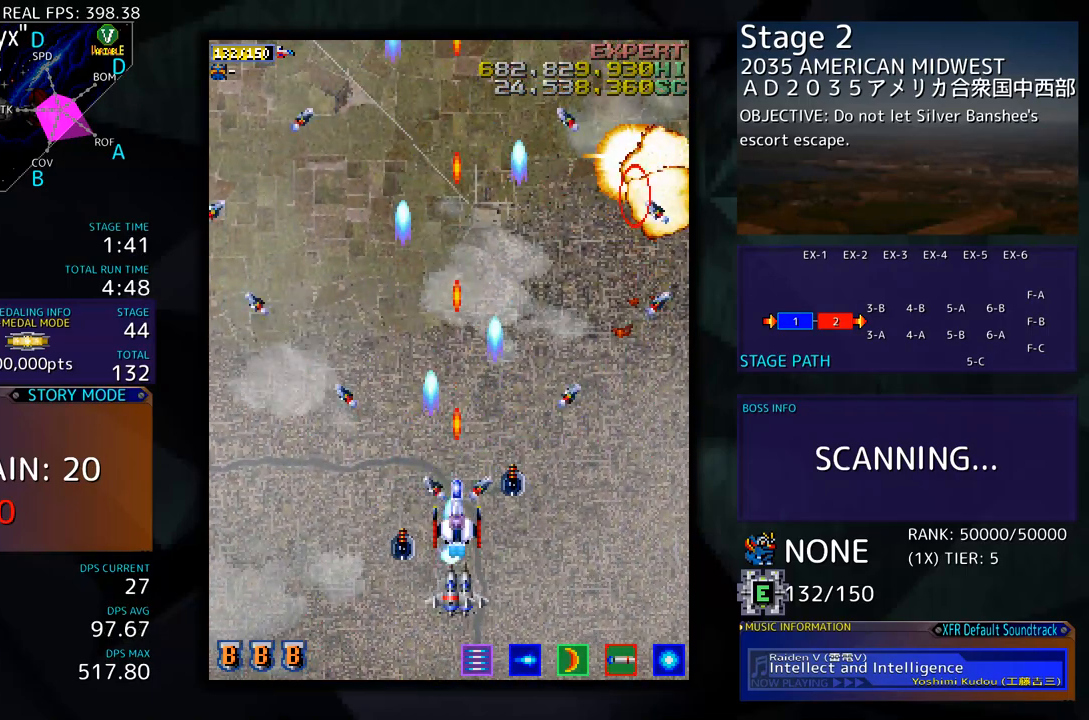
{"buttons": [], "events": []}
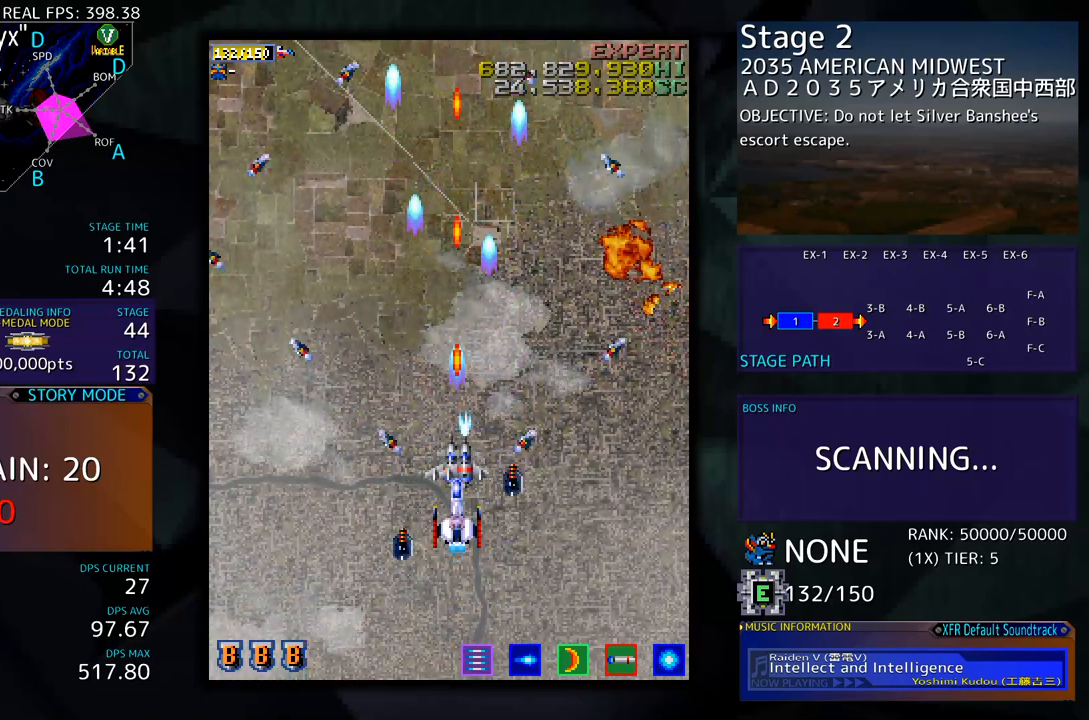
{"buttons": [], "events": []}
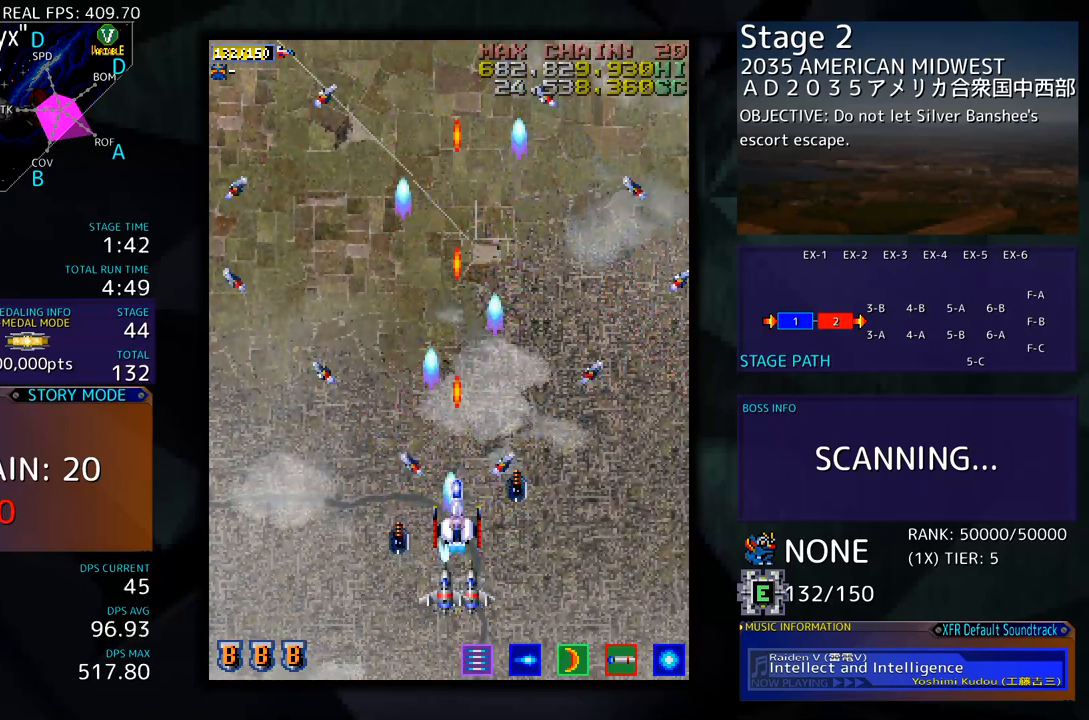
{"buttons": [], "events": []}
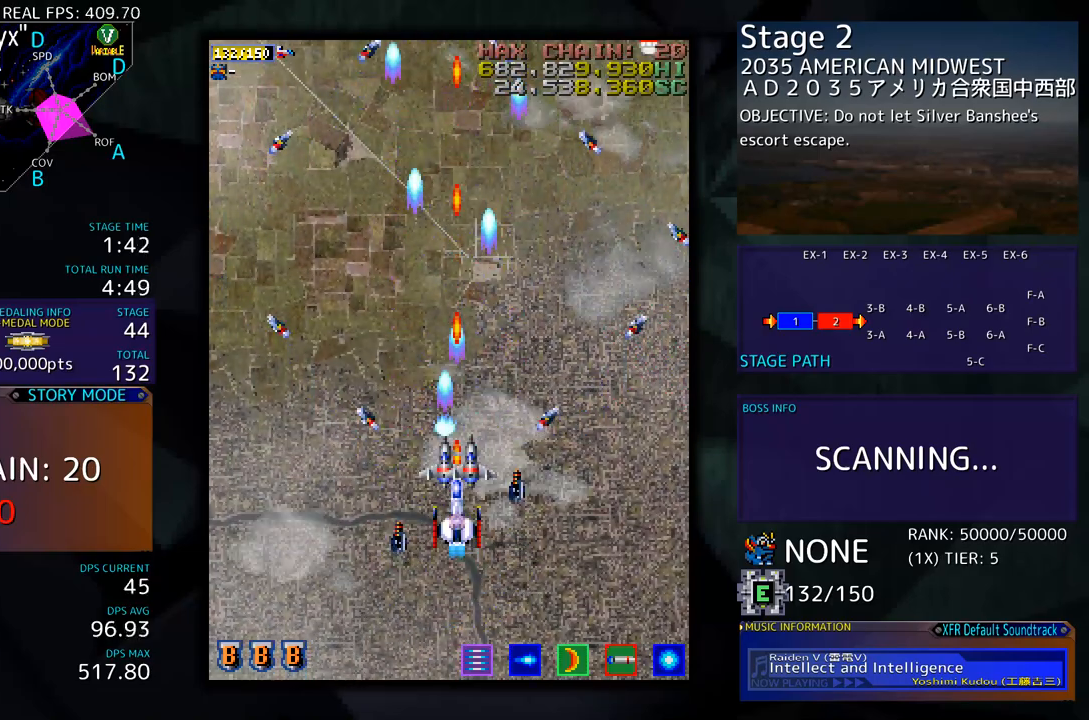
{"buttons": ["DPAD_UP", "DPAD_RIGHT"], "events": [[401, "DPAD_UP", "down"], [417, "DPAD_RIGHT", "down"]]}
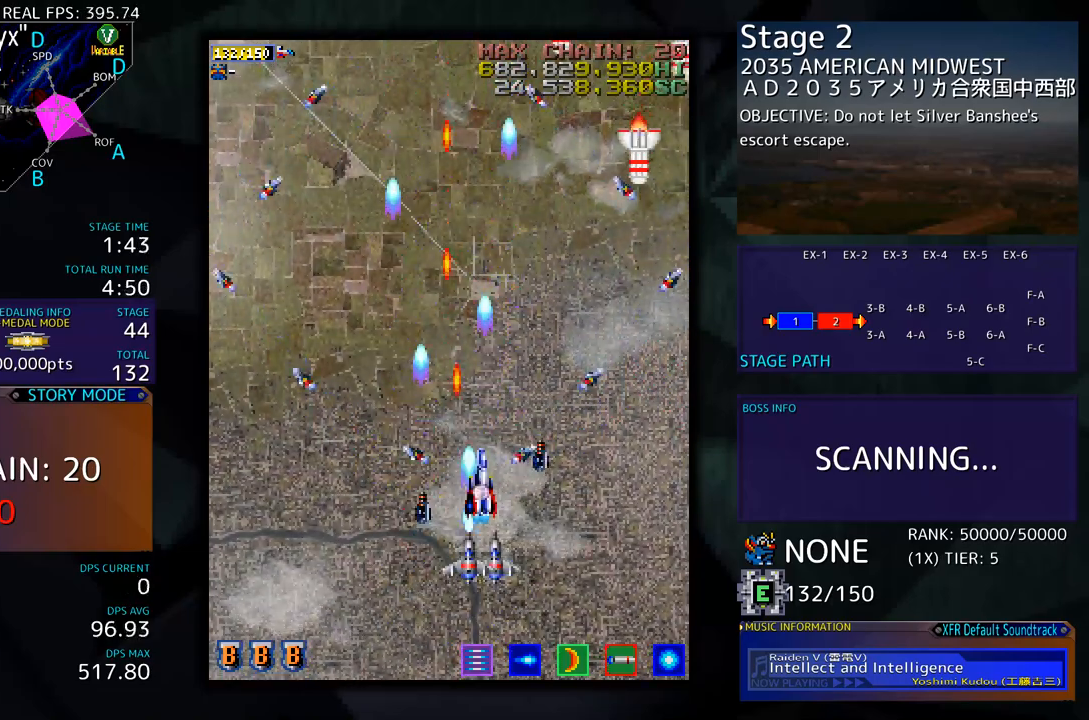
{"buttons": ["DPAD_UP", "DPAD_LEFT"], "events": [[200, "DPAD_UP", "up"], [217, "DPAD_DOWN", "down"], [484, "DPAD_DOWN", "up"], [501, "DPAD_LEFT", "down"], [501, "DPAD_RIGHT", "up"], [501, "DPAD_UP", "down"]]}
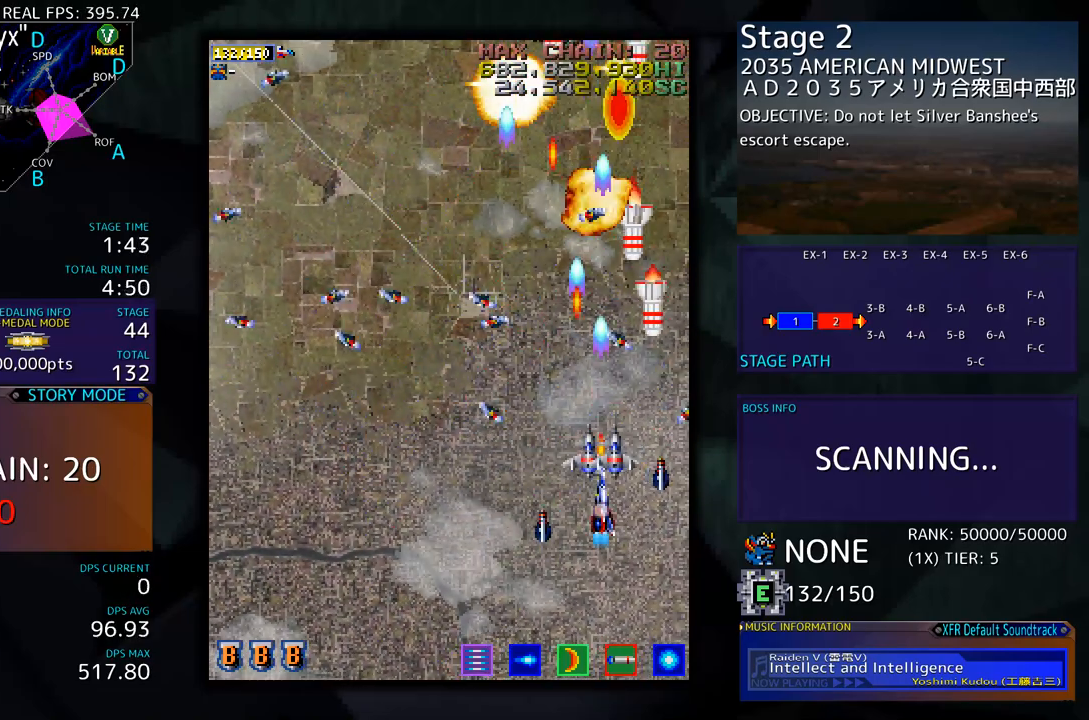
{"buttons": ["DPAD_LEFT"], "events": [[100, "DPAD_UP", "up"], [150, "DPAD_DOWN", "down"], [351, "DPAD_DOWN", "up"]]}
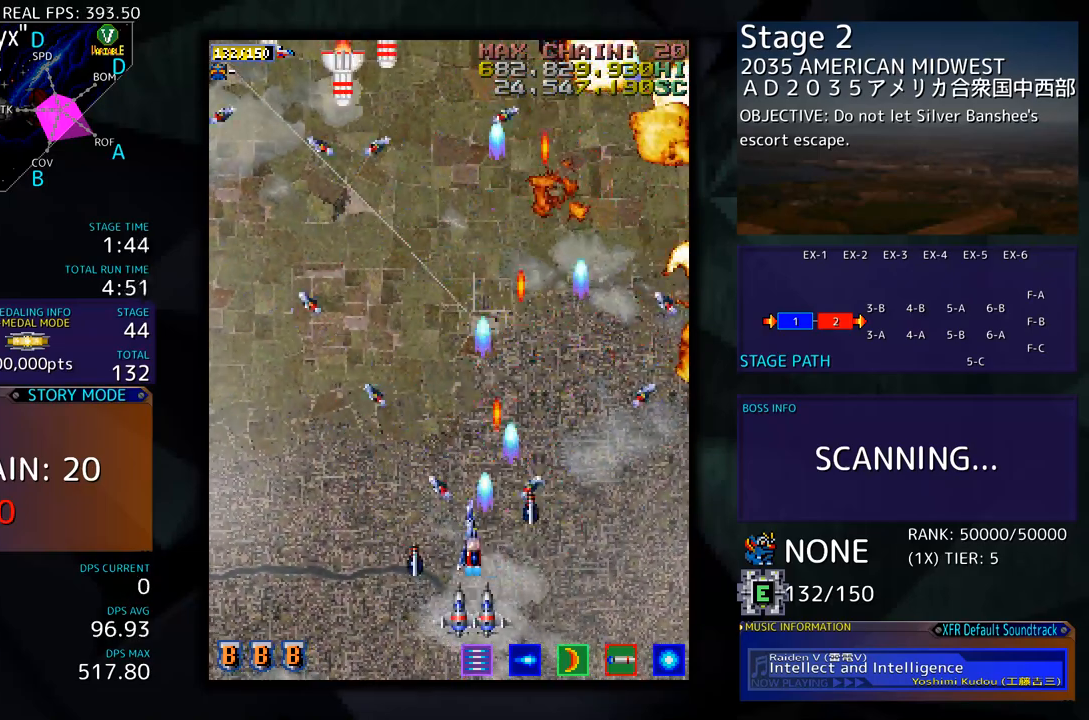
{"buttons": ["DPAD_UP", "DPAD_LEFT"], "events": [[267, "DPAD_UP", "down"]]}
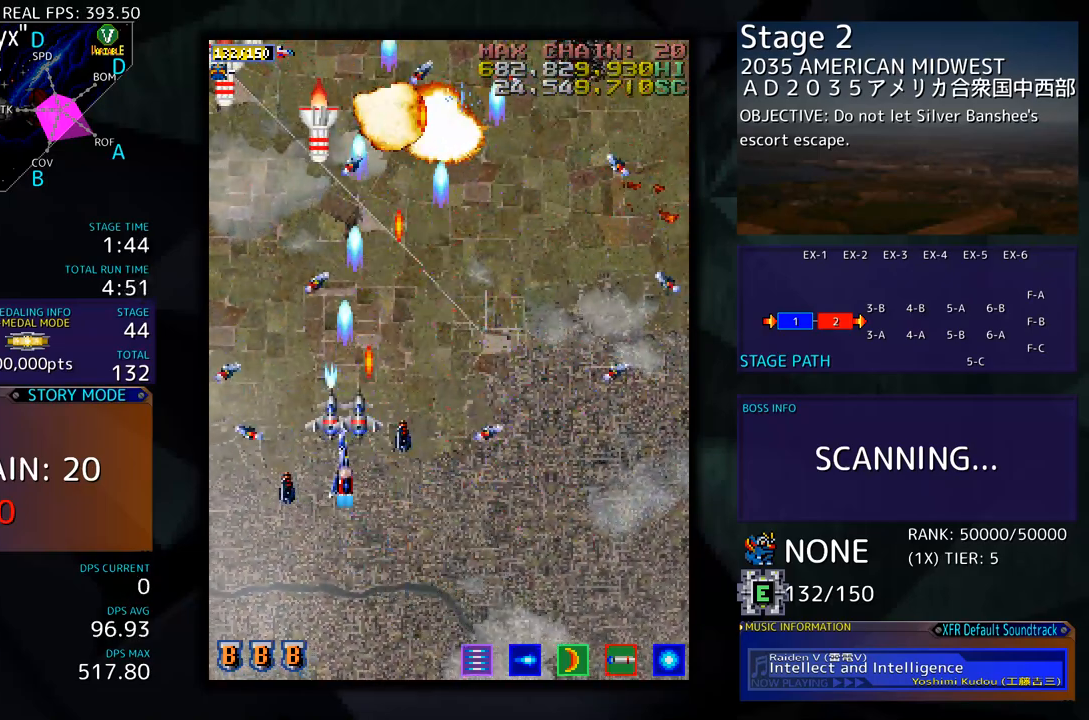
{"buttons": [], "events": [[101, "DPAD_LEFT", "up"], [117, "DPAD_RIGHT", "down"], [117, "DPAD_UP", "up"], [151, "DPAD_DOWN", "down"], [485, "DPAD_DOWN", "up"], [501, "DPAD_RIGHT", "up"]]}
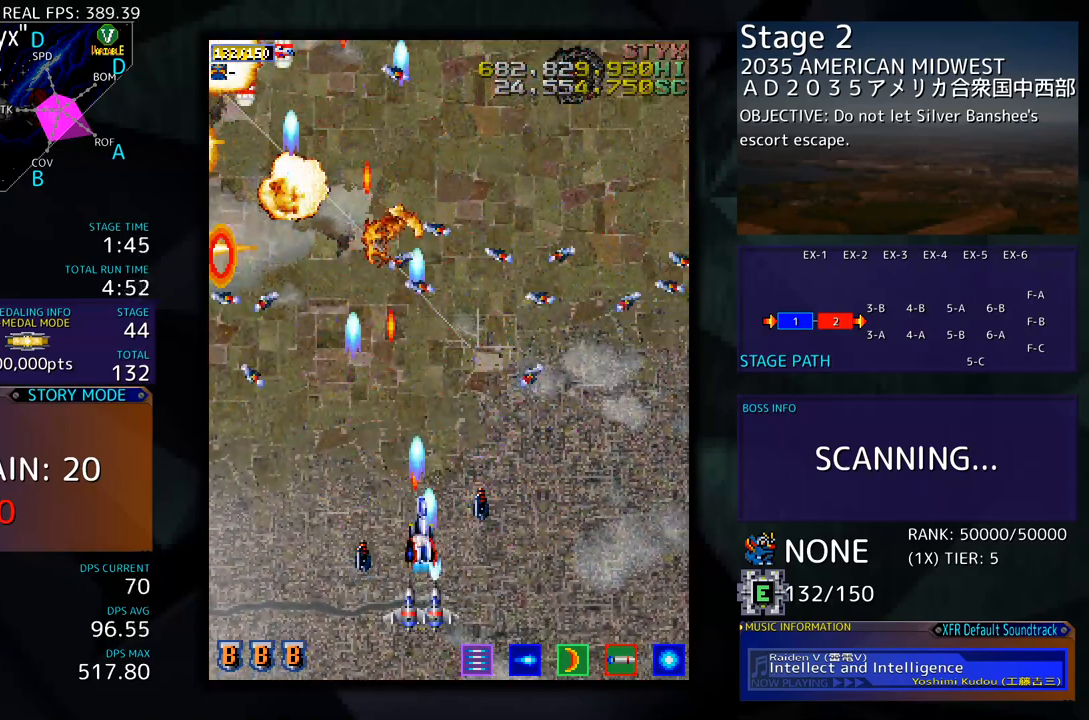
{"buttons": [], "events": []}
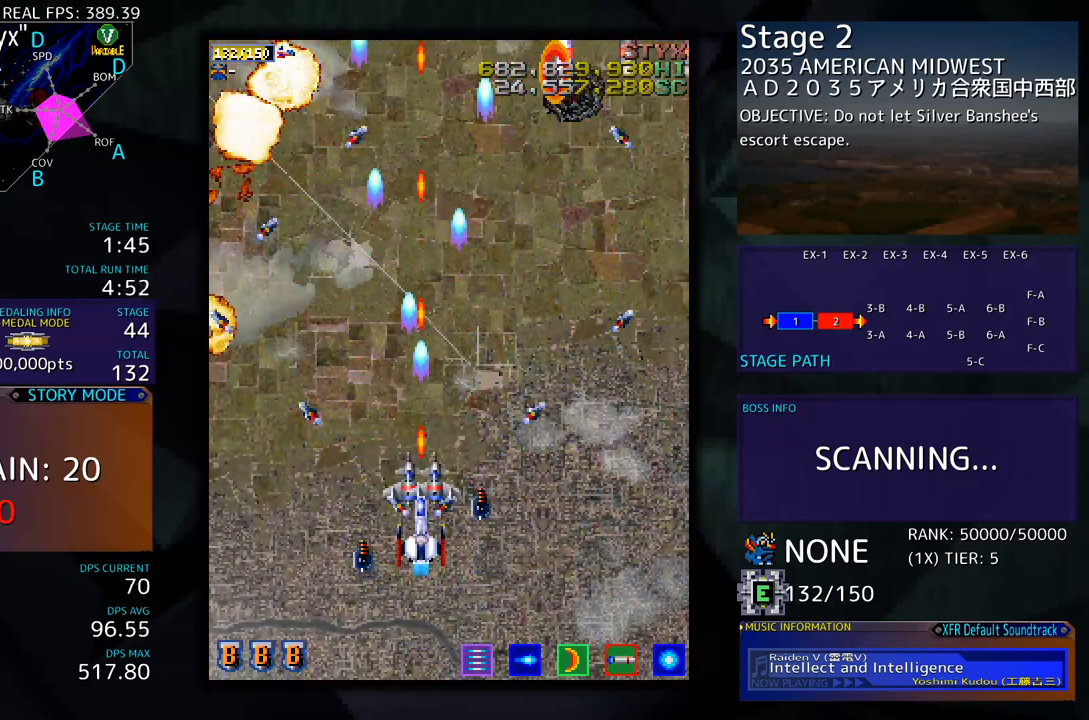
{"buttons": ["DPAD_RIGHT"], "events": [[484, "DPAD_RIGHT", "down"]]}
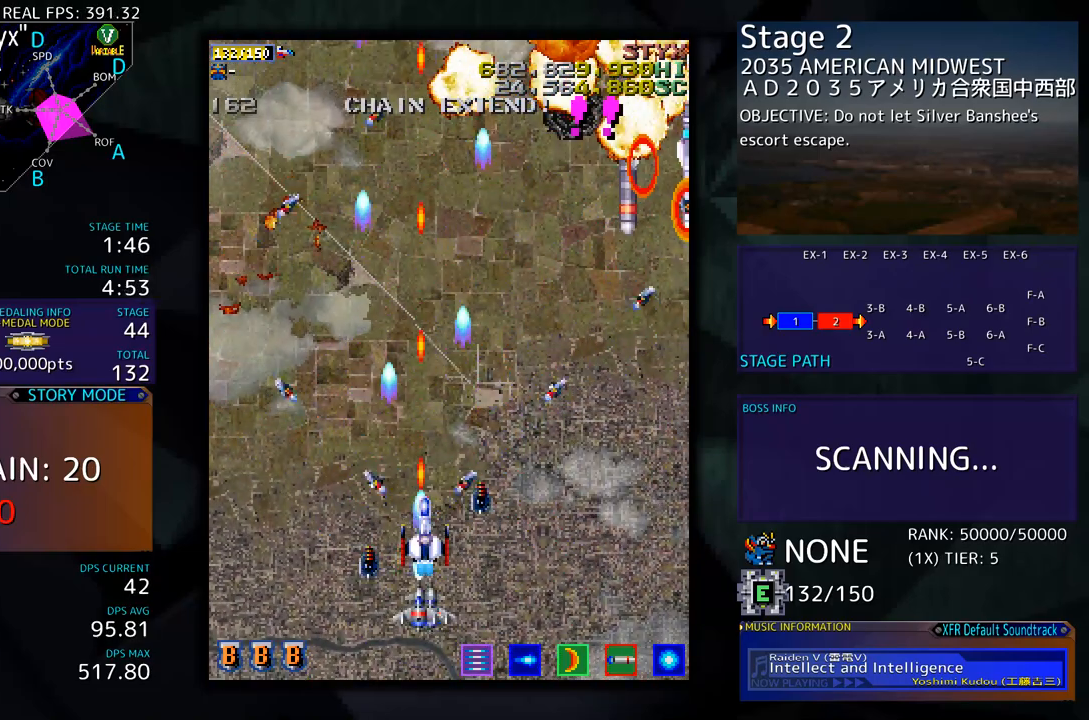
{"buttons": ["DPAD_DOWN", "DPAD_RIGHT"], "events": [[150, "DPAD_DOWN", "down"]]}
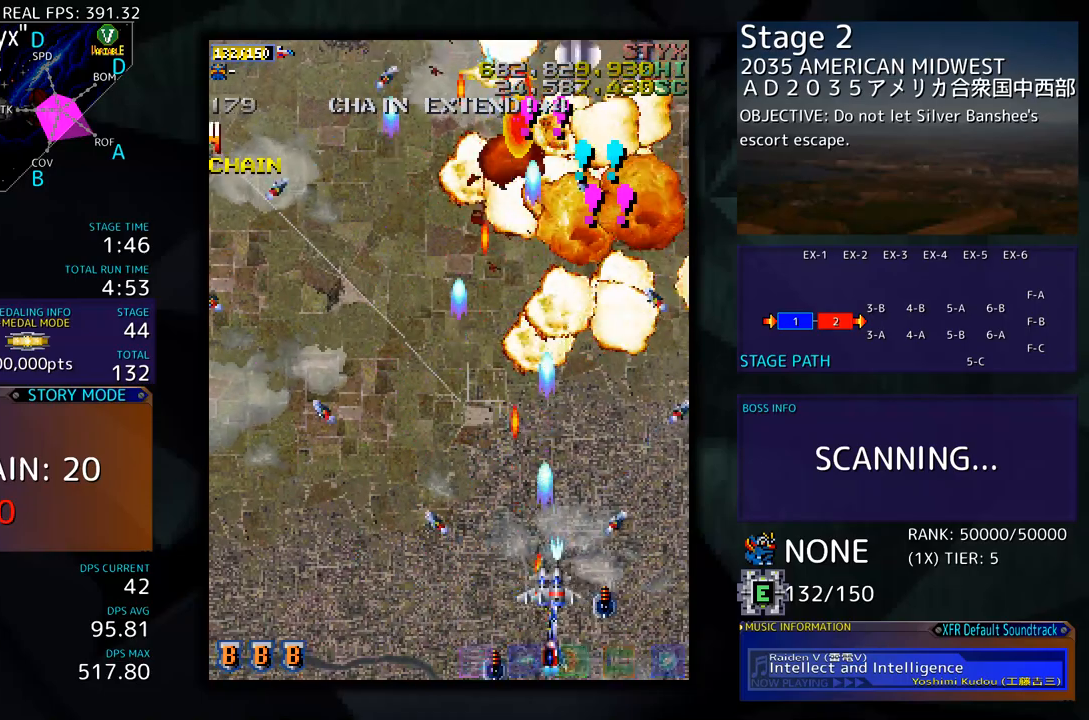
{"buttons": ["DPAD_DOWN"], "events": [[34, "DPAD_DOWN", "up"], [117, "DPAD_RIGHT", "up"], [184, "DPAD_UP", "down"], [301, "DPAD_RIGHT", "down"], [318, "DPAD_UP", "up"], [334, "DPAD_DOWN", "down"], [368, "DPAD_RIGHT", "up"], [401, "DPAD_DOWN", "up"], [485, "DPAD_DOWN", "down"]]}
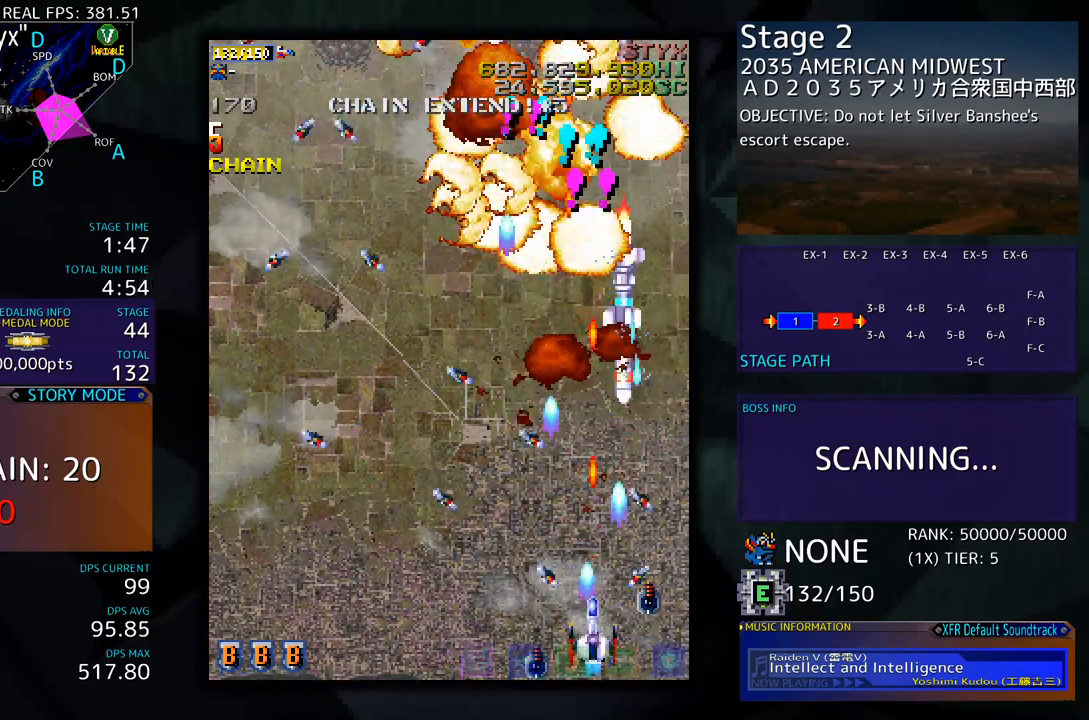
{"buttons": ["DPAD_UP", "DPAD_RIGHT"], "events": [[34, "DPAD_LEFT", "down"], [117, "DPAD_DOWN", "up"], [184, "DPAD_UP", "down"], [234, "DPAD_LEFT", "up"], [318, "DPAD_LEFT", "down"], [435, "DPAD_LEFT", "up"], [485, "DPAD_RIGHT", "down"]]}
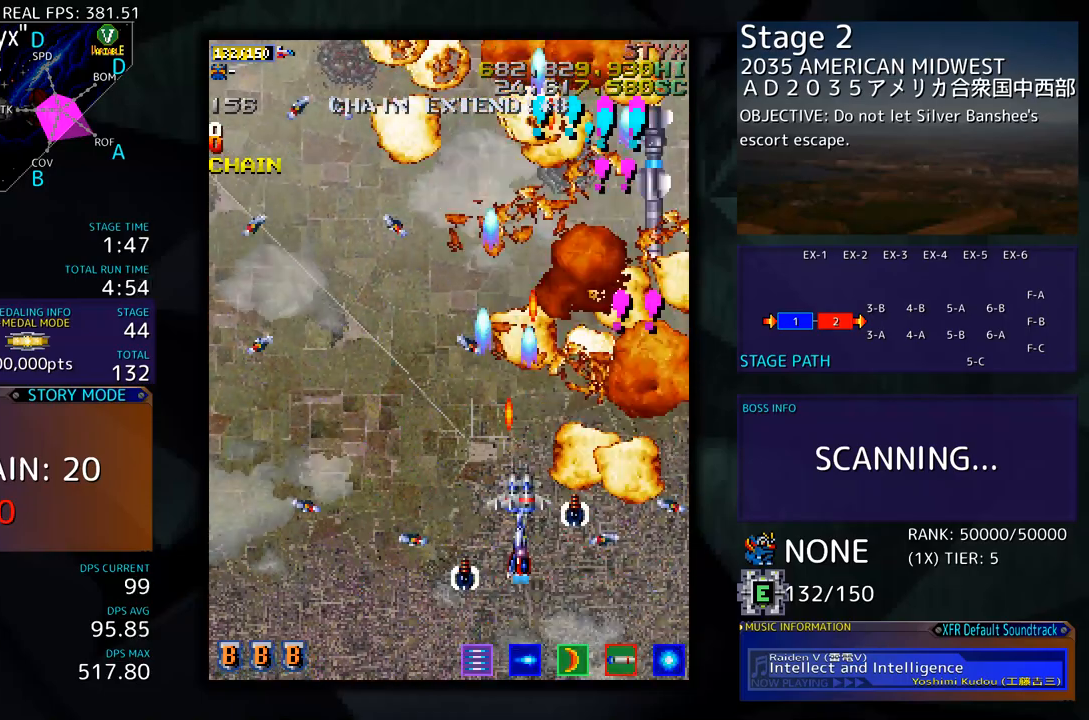
{"buttons": ["DPAD_DOWN"], "events": [[50, "DPAD_RIGHT", "up"], [250, "DPAD_RIGHT", "down"], [267, "DPAD_UP", "up"], [284, "DPAD_DOWN", "down"], [317, "DPAD_RIGHT", "up"], [367, "DPAD_LEFT", "down"], [501, "DPAD_LEFT", "up"]]}
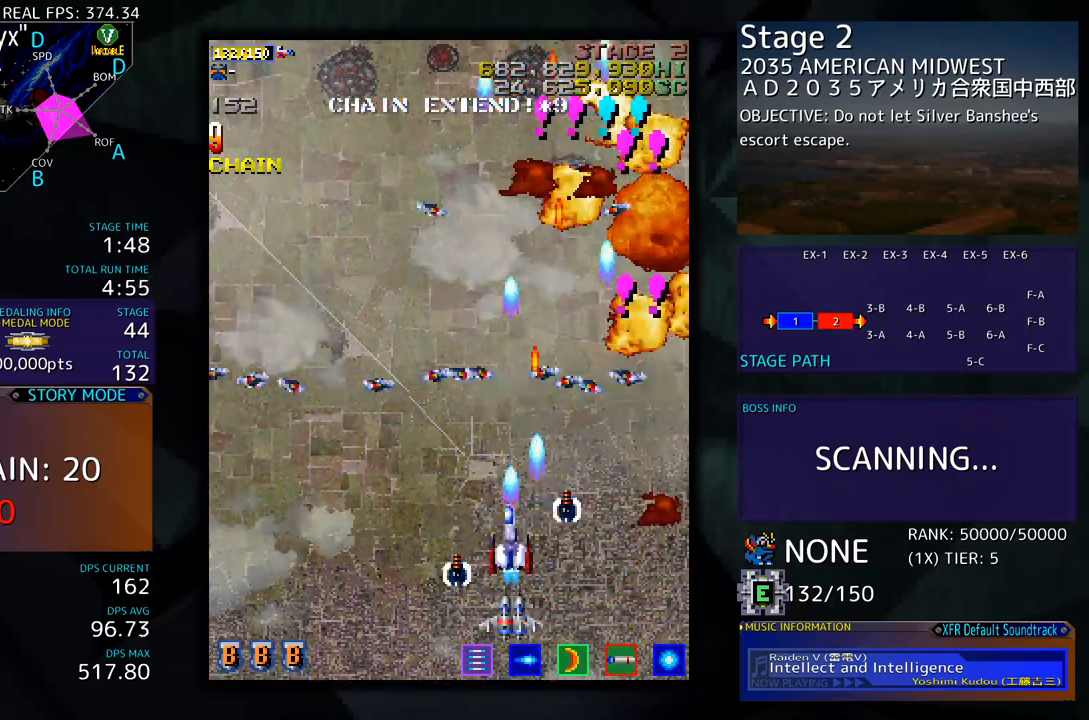
{"buttons": ["DPAD_UP", "DPAD_LEFT"], "events": [[33, "DPAD_DOWN", "up"], [234, "DPAD_LEFT", "down"], [317, "DPAD_UP", "down"]]}
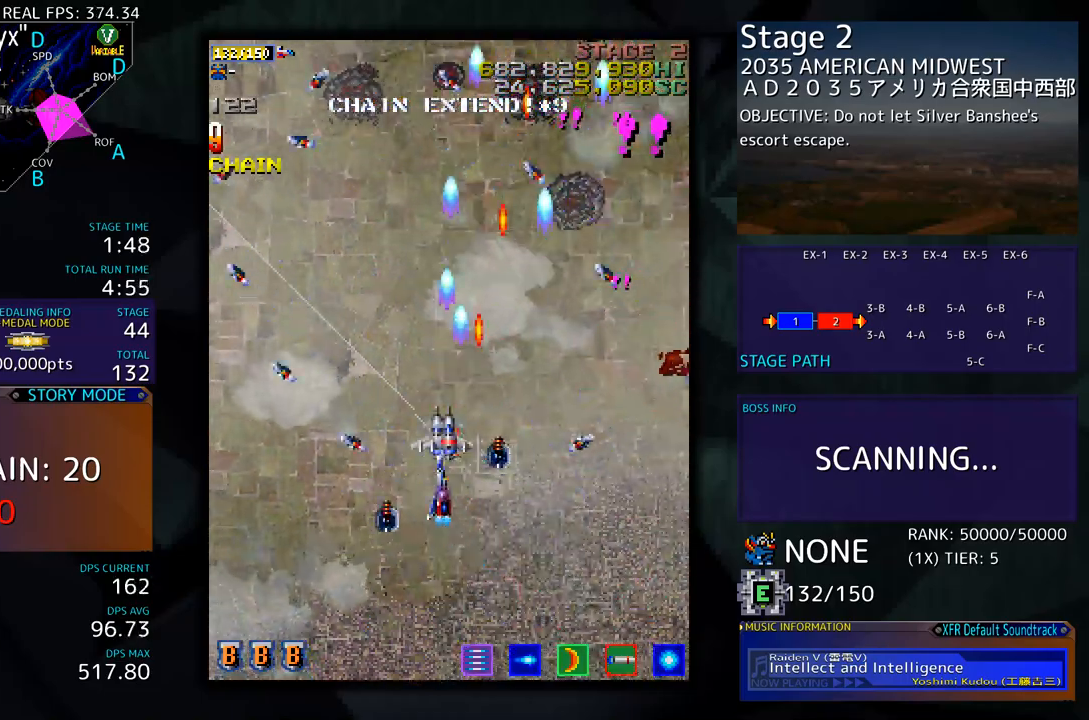
{"buttons": [], "events": [[150, "DPAD_LEFT", "up"], [167, "DPAD_DOWN", "down"], [167, "DPAD_UP", "up"], [284, "DPAD_DOWN", "up"], [384, "DPAD_DOWN", "down"], [468, "DPAD_DOWN", "up"]]}
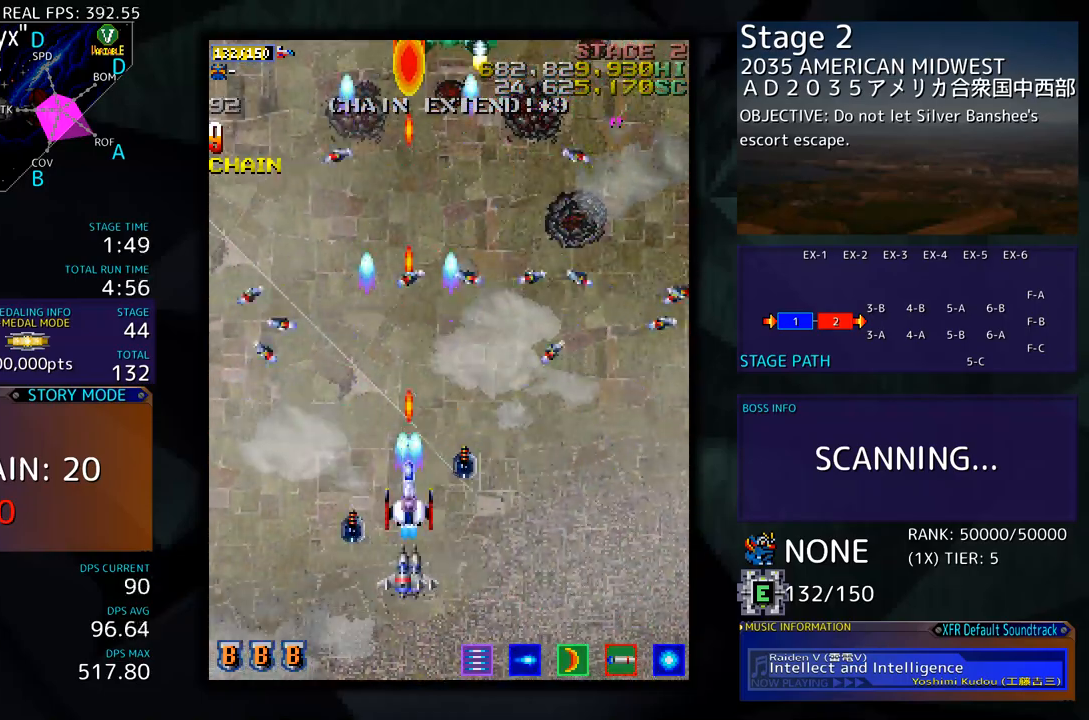
{"buttons": [], "events": []}
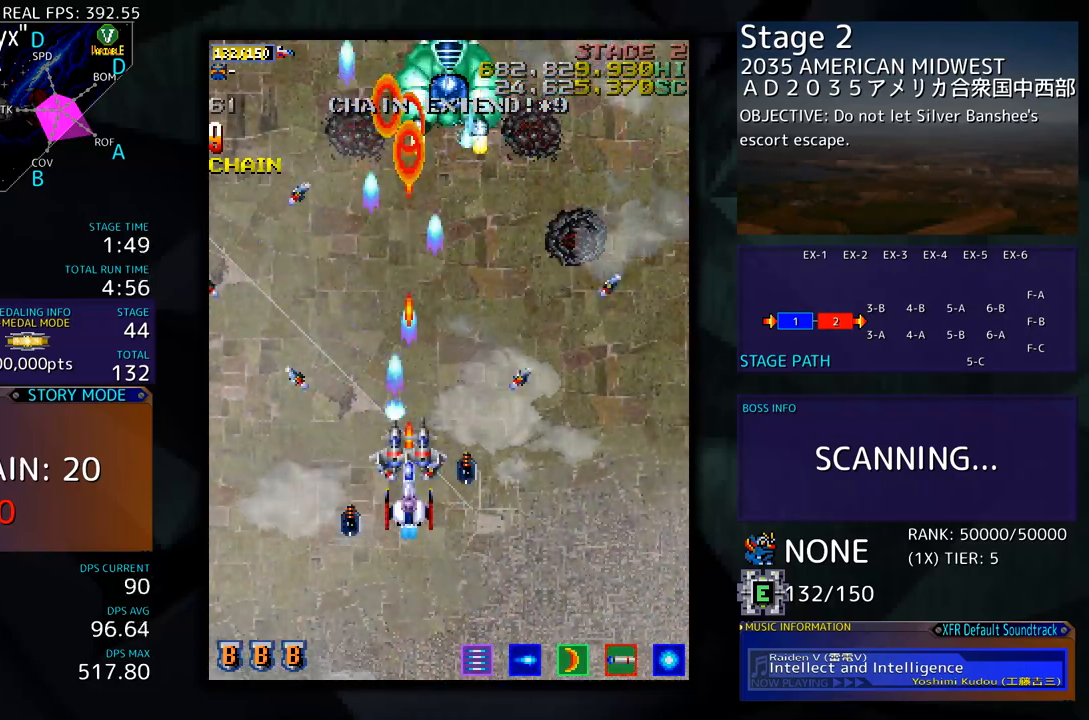
{"buttons": ["DPAD_DOWN"], "events": [[468, "DPAD_DOWN", "down"]]}